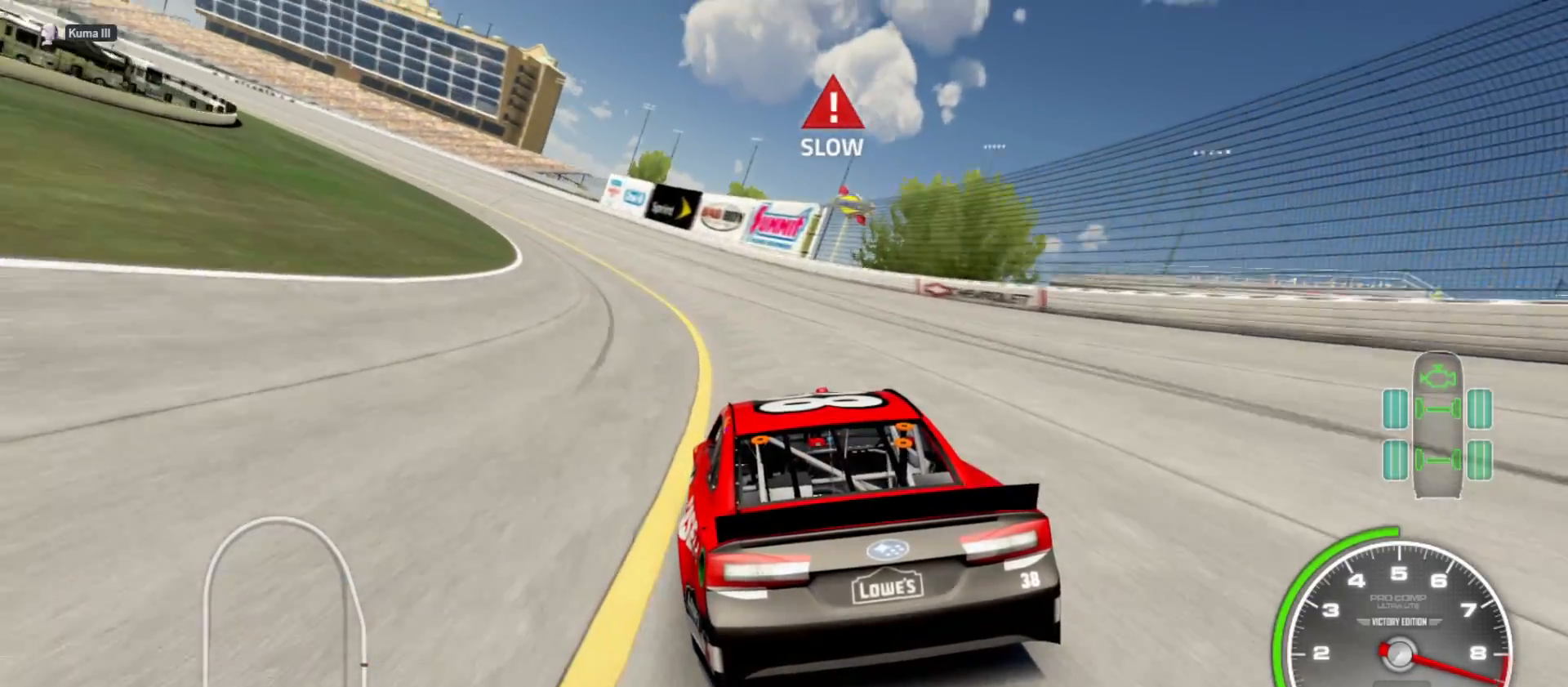
Gameplay with a controller (Xbox layout); each line is a JSON object with the inputs held at the frame after it. "events" lists button and stick changes between this image and that frame as [ms after this image, input, new state], when the widget could be followed in between.
{"buttons": ["R2"], "left_stick": "left", "right_stick": "center", "events": []}
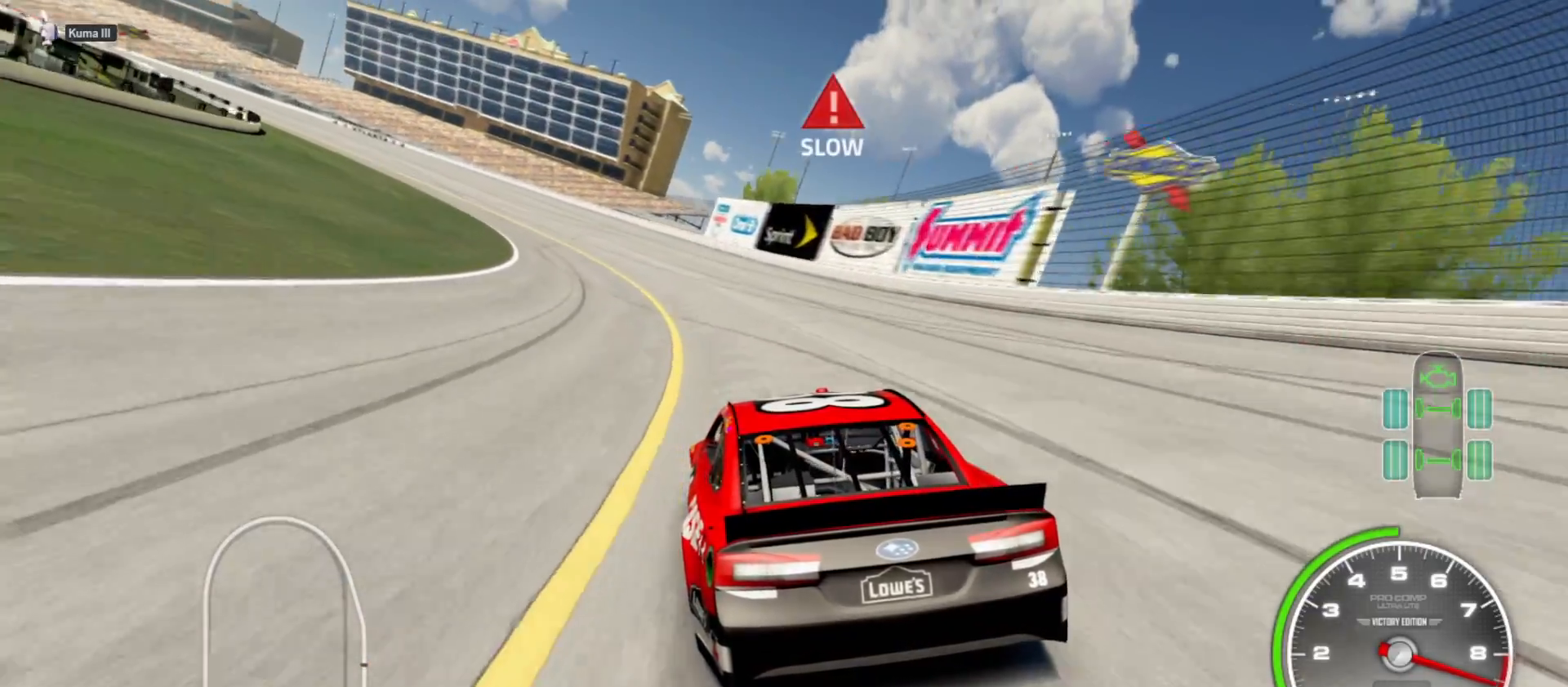
{"buttons": ["R2"], "left_stick": "left", "right_stick": "center", "events": []}
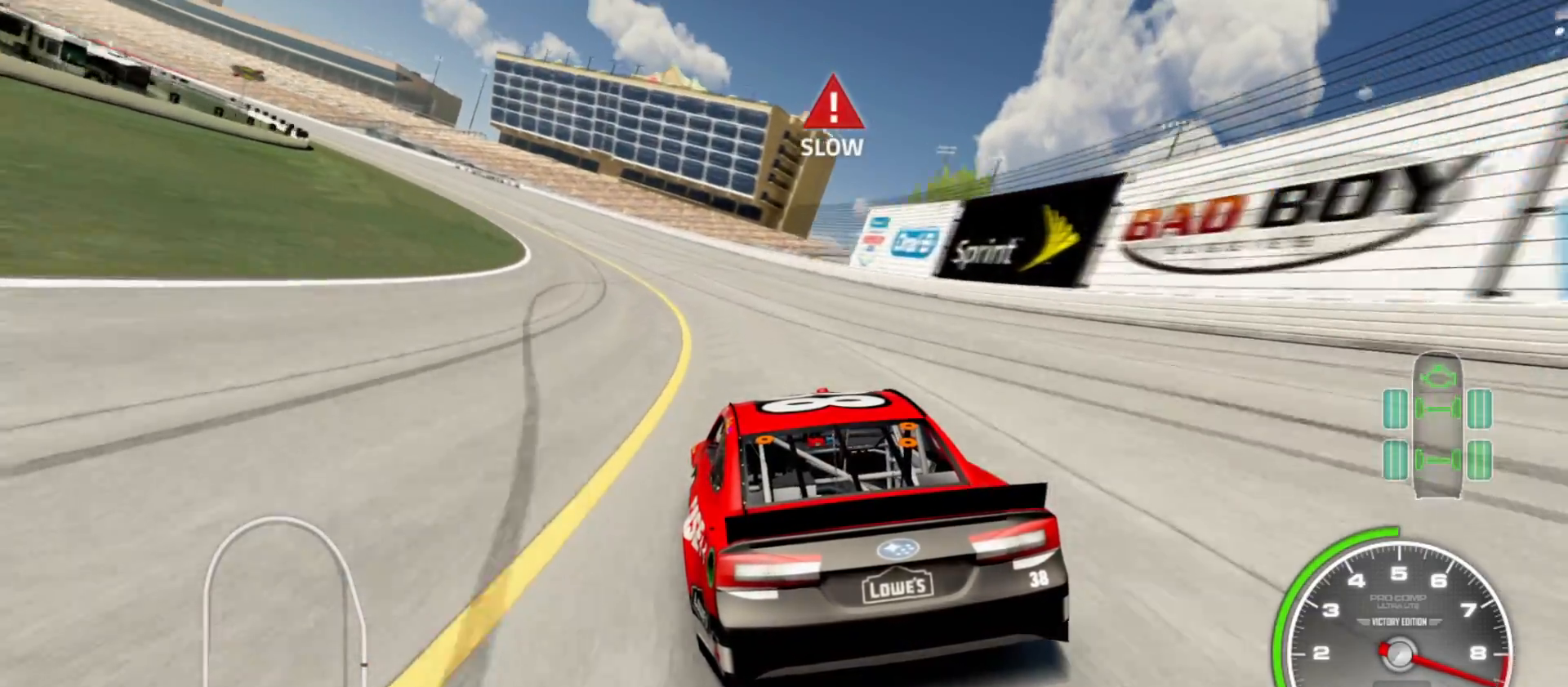
{"buttons": ["R2"], "left_stick": "left", "right_stick": "center", "events": []}
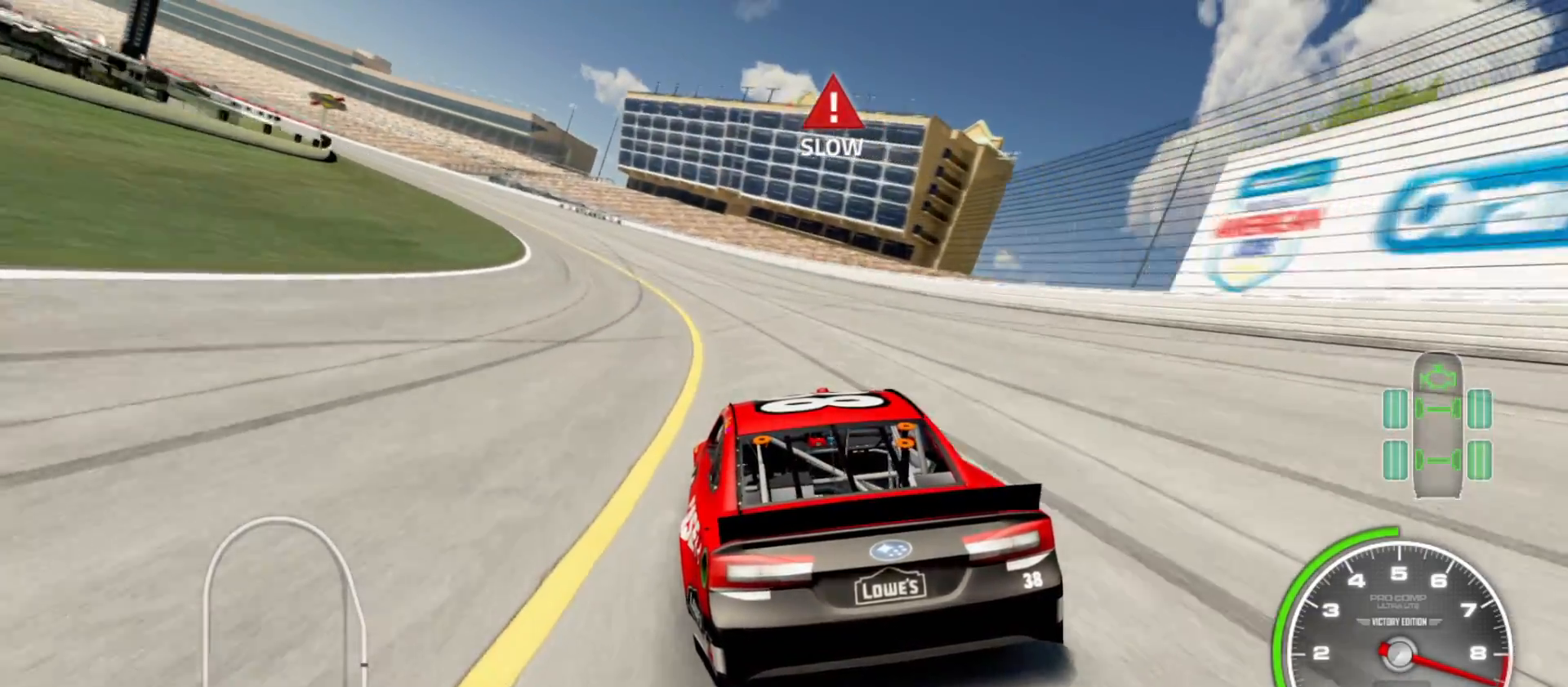
{"buttons": ["R2"], "left_stick": "left", "right_stick": "center", "events": []}
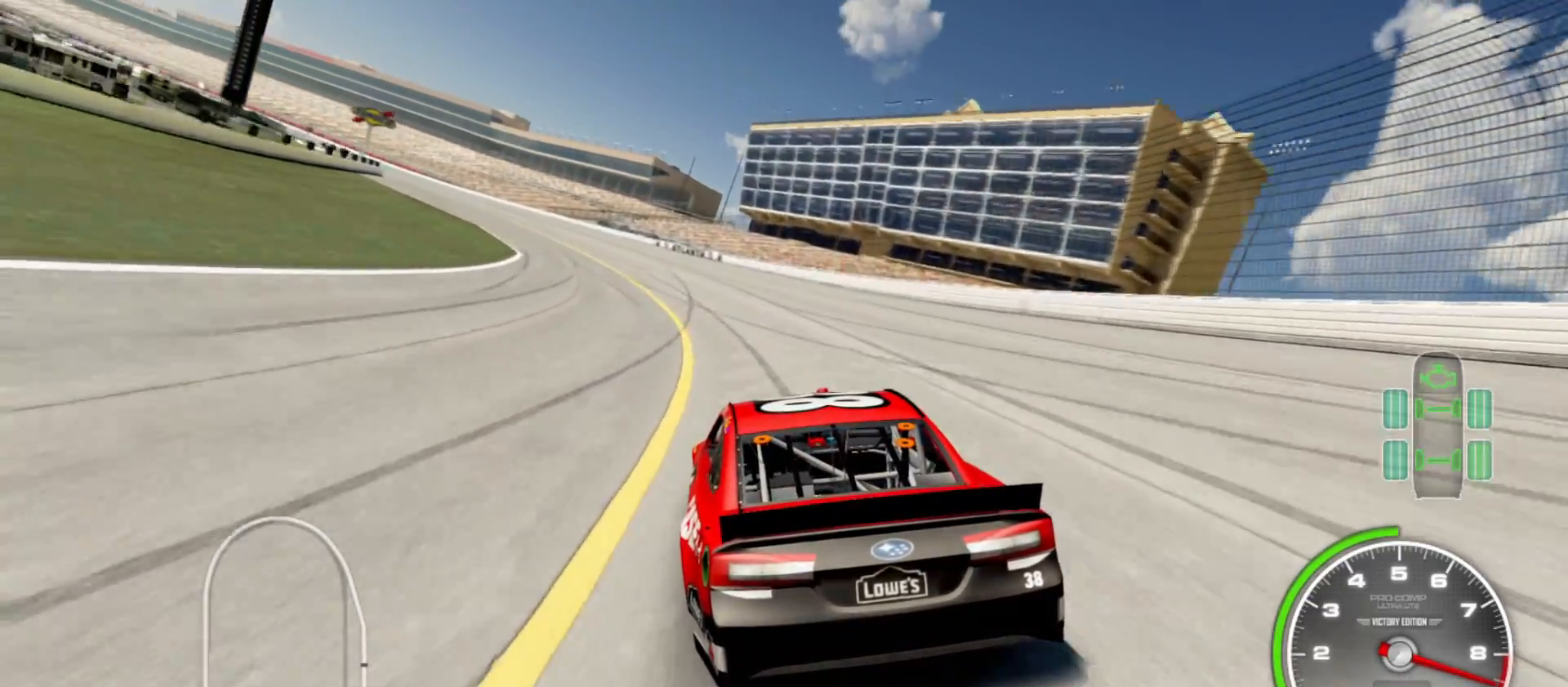
{"buttons": ["R2"], "left_stick": "left", "right_stick": "center", "events": []}
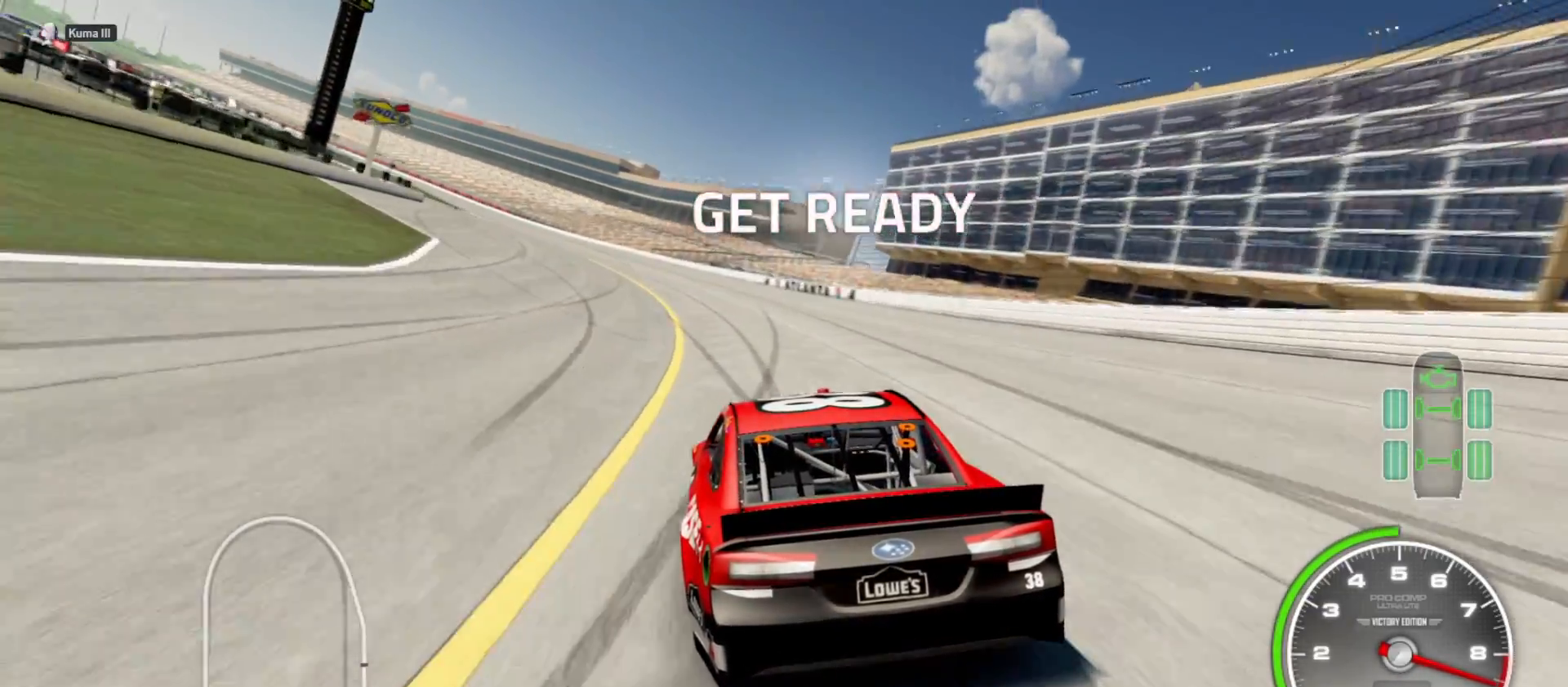
{"buttons": ["R2"], "left_stick": "left", "right_stick": "center", "events": []}
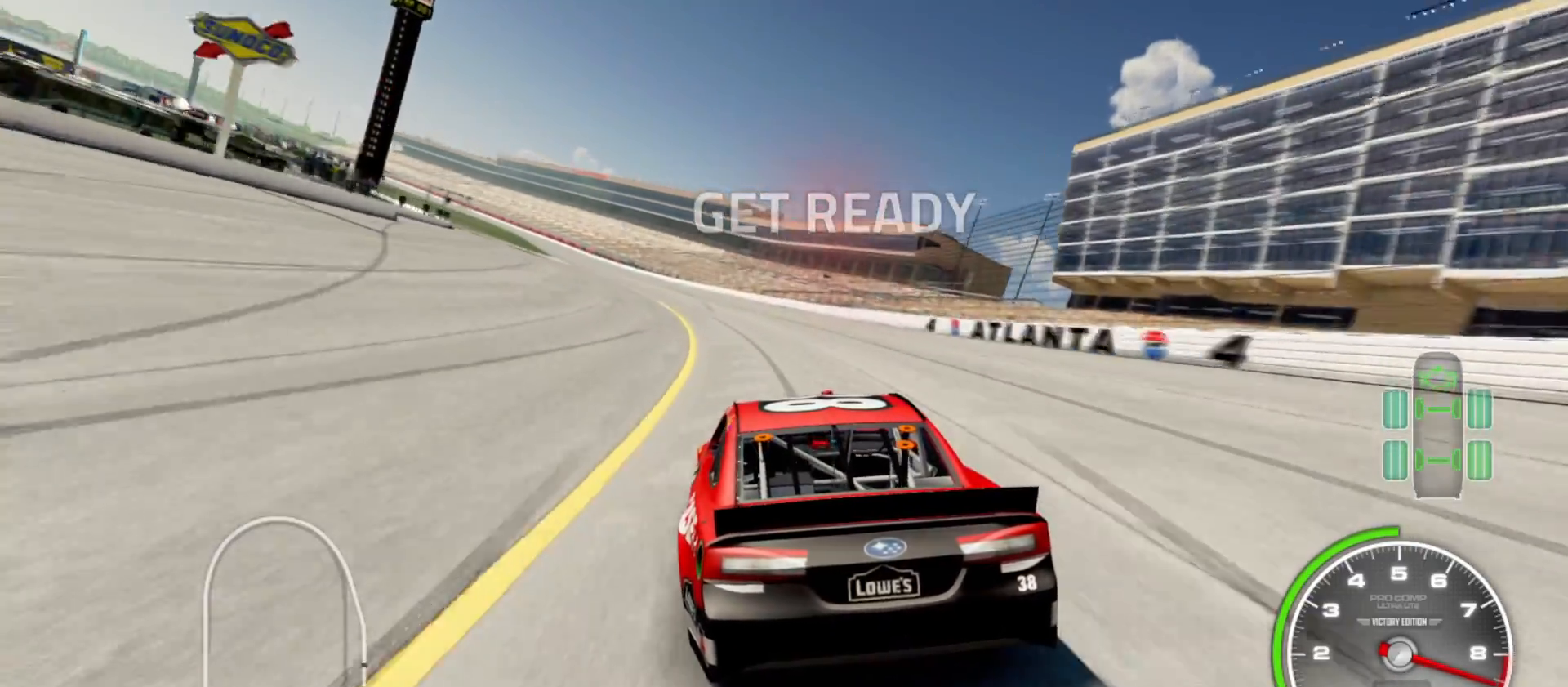
{"buttons": ["R2"], "left_stick": "left", "right_stick": "center", "events": []}
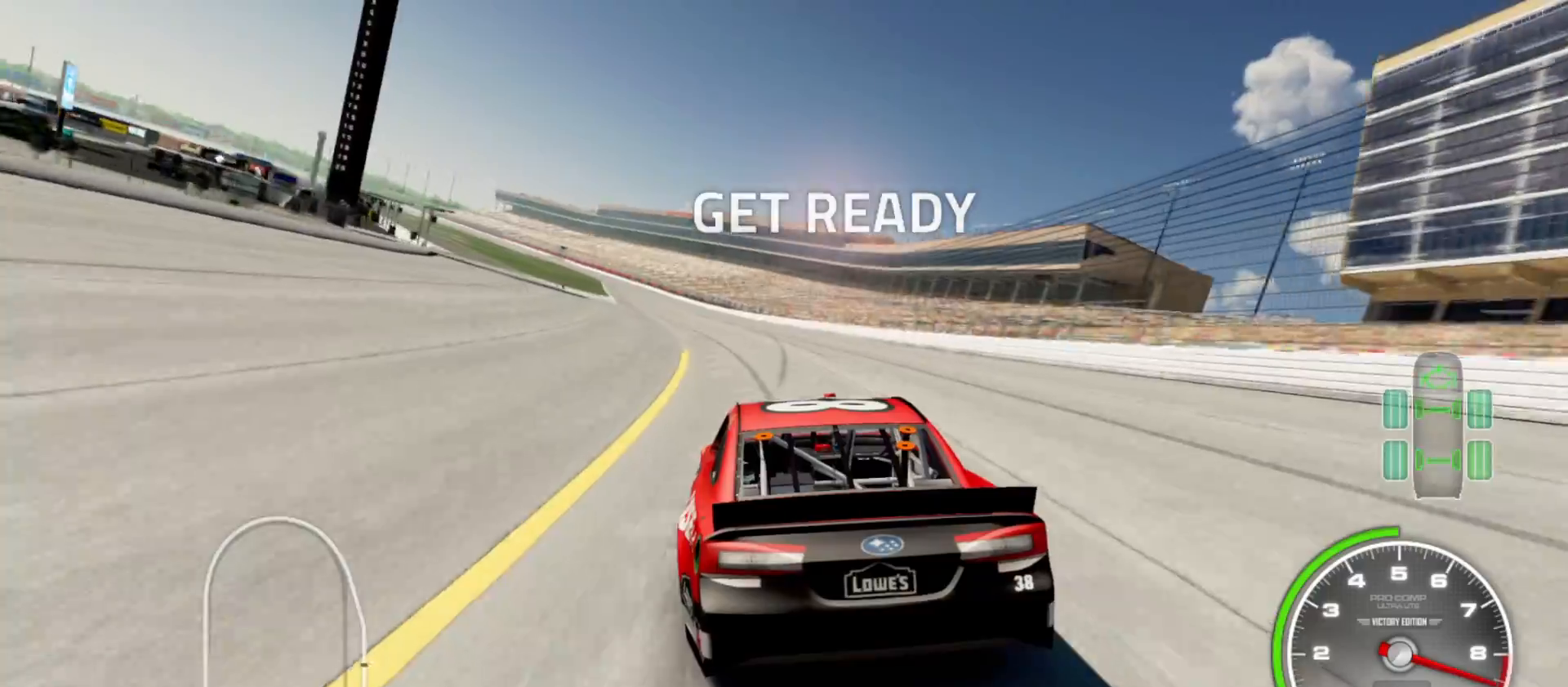
{"buttons": ["R2"], "left_stick": "center", "right_stick": "center", "events": [[83, "left_stick", "center"], [183, "left_stick", "left"], [417, "left_stick", "center"]]}
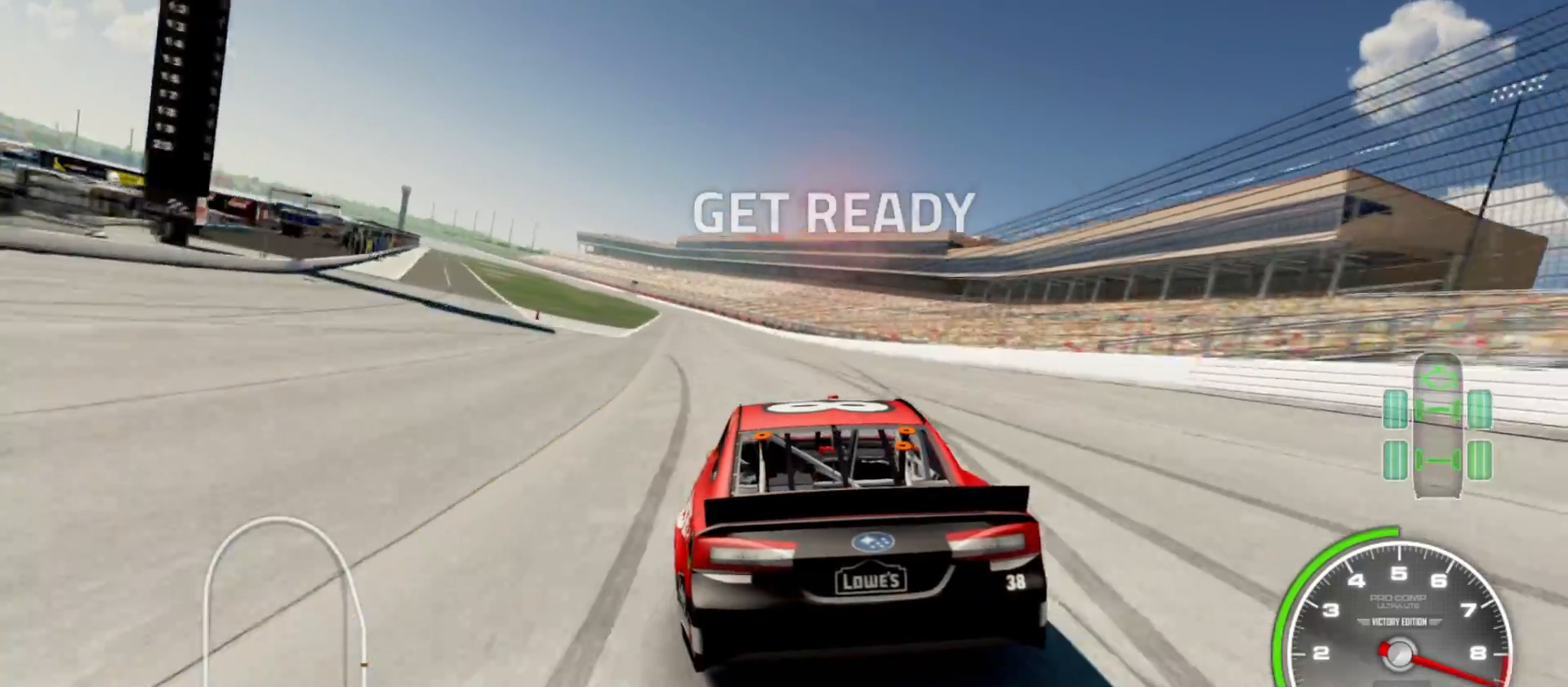
{"buttons": ["R2"], "left_stick": "left", "right_stick": "center", "events": [[83, "left_stick", "left"], [283, "left_stick", "center"], [383, "left_stick", "left"]]}
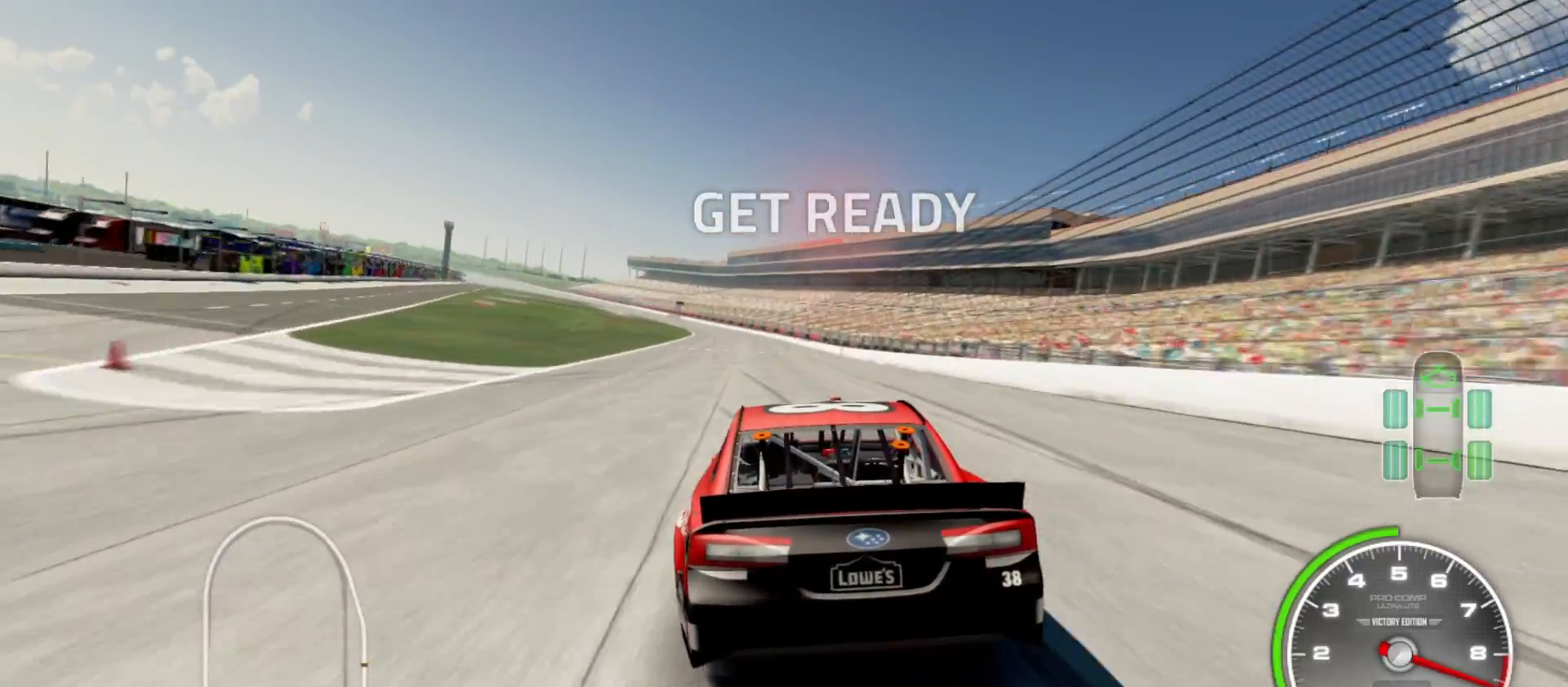
{"buttons": ["R2"], "left_stick": "center", "right_stick": "center", "events": [[83, "left_stick", "center"], [217, "left_stick", "left"], [383, "left_stick", "center"]]}
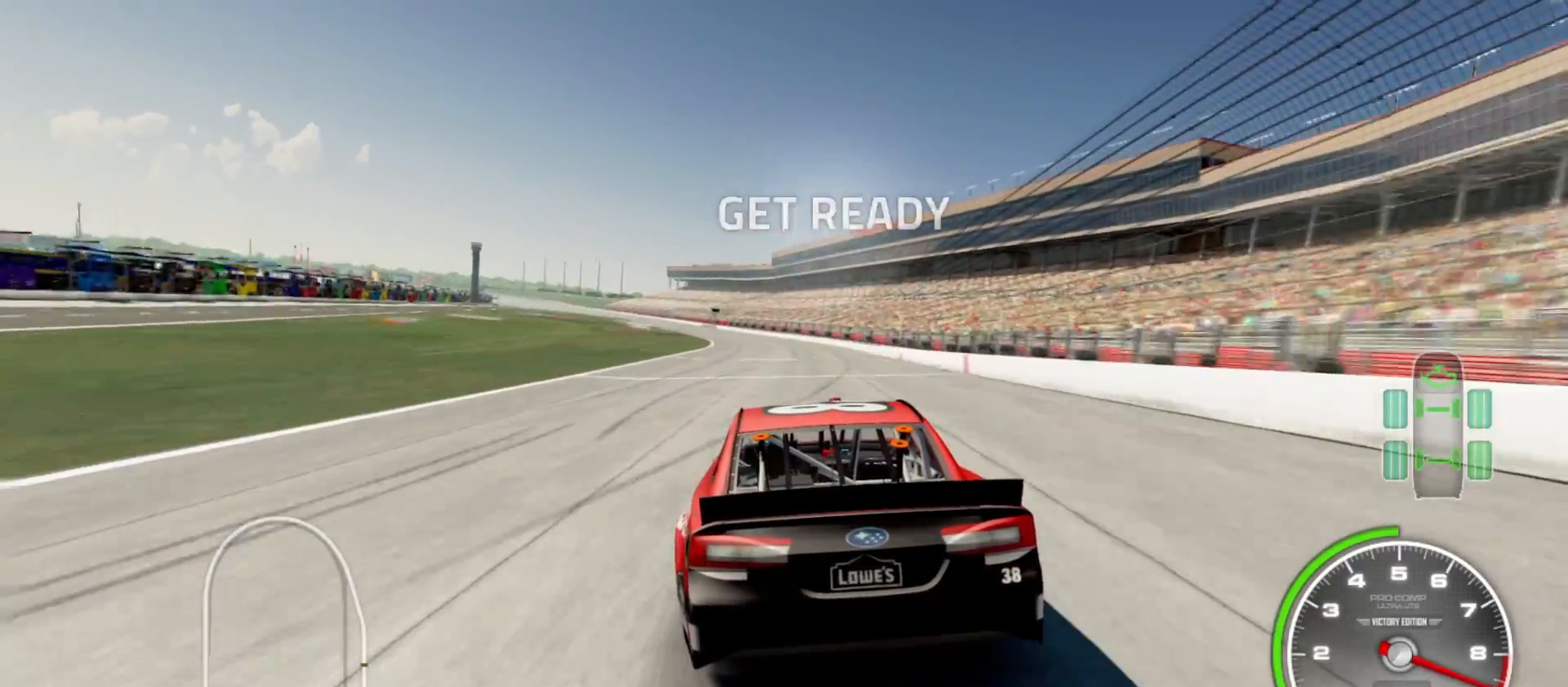
{"buttons": ["R2"], "left_stick": "left", "right_stick": "center", "events": [[33, "left_stick", "left"], [283, "left_stick", "center"], [450, "left_stick", "left"]]}
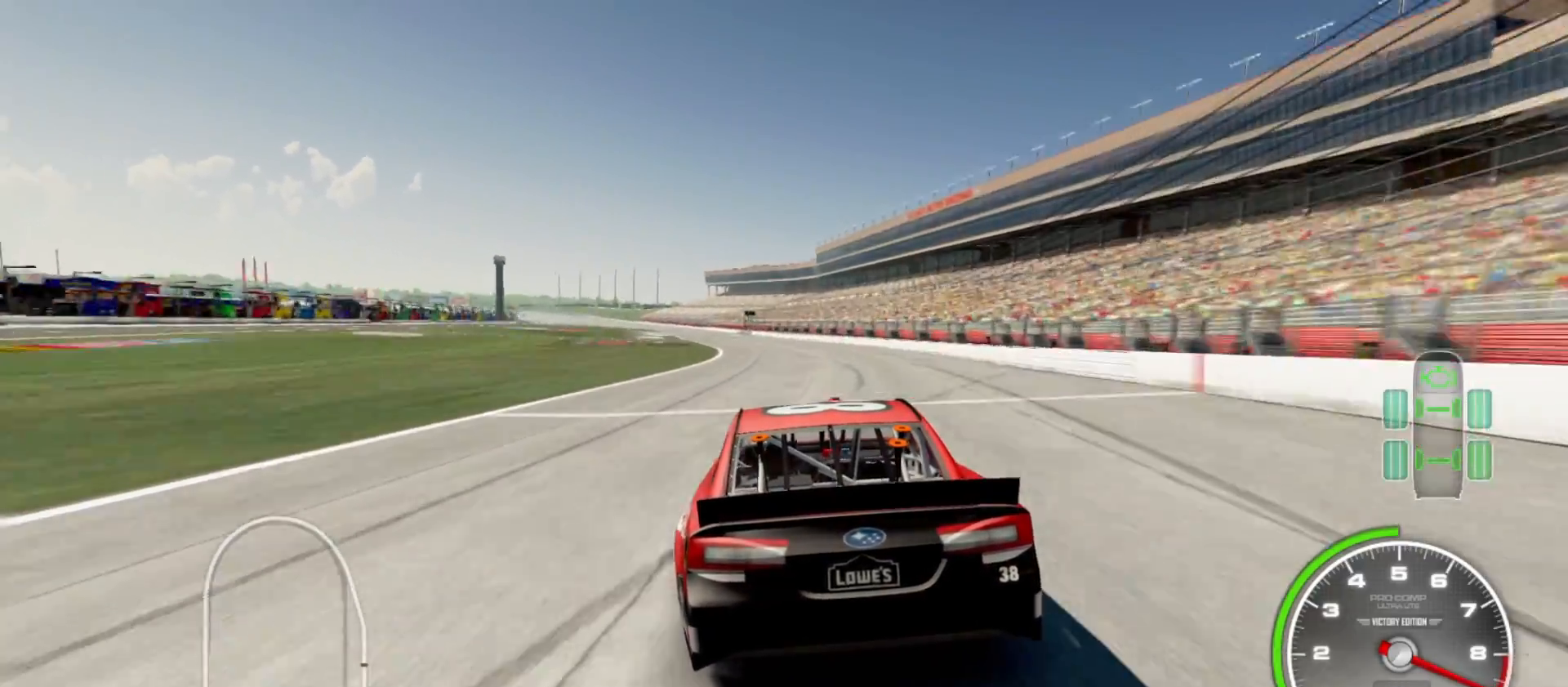
{"buttons": ["R2"], "left_stick": "left", "right_stick": "center", "events": [[117, "left_stick", "center"], [250, "left_stick", "left"]]}
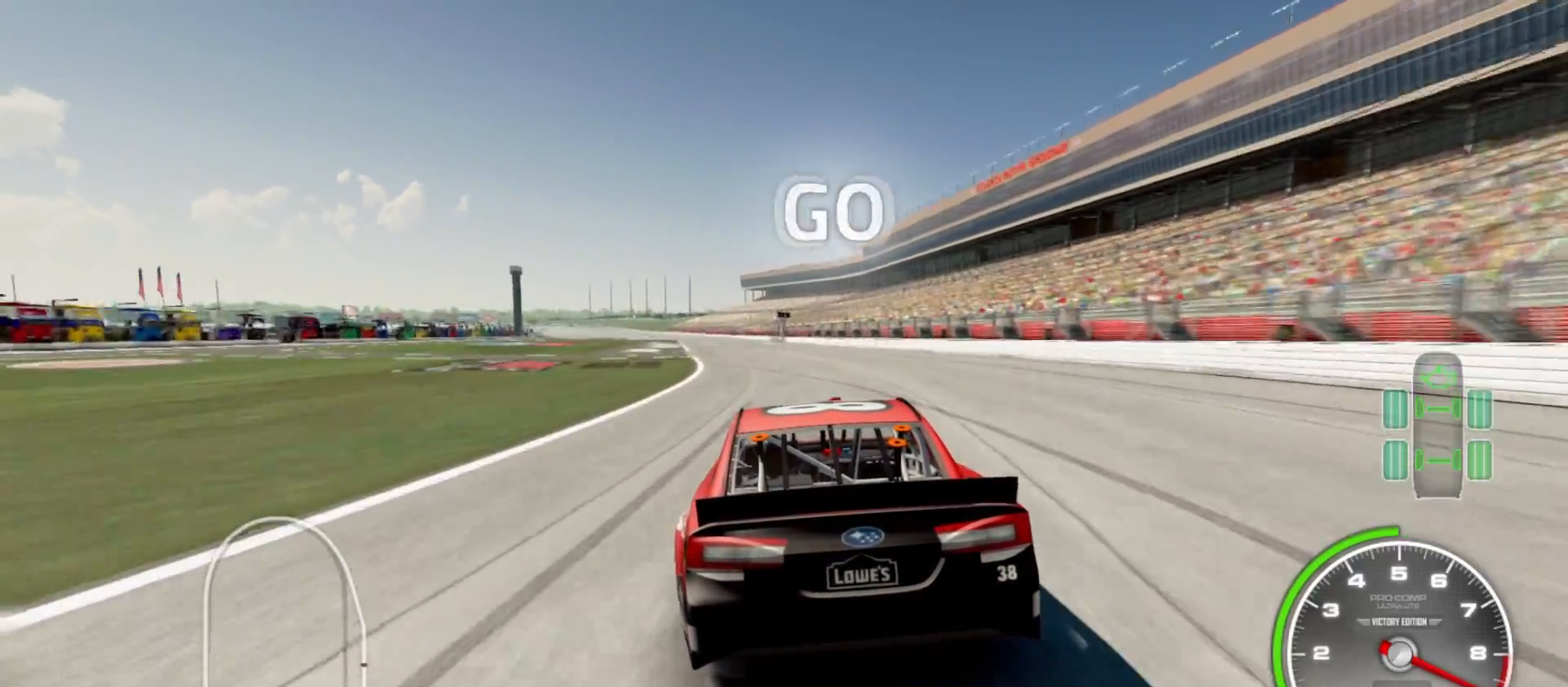
{"buttons": ["R2"], "left_stick": "left", "right_stick": "center", "events": [[17, "left_stick", "center"], [83, "left_stick", "left"], [233, "left_stick", "center"], [367, "left_stick", "left"]]}
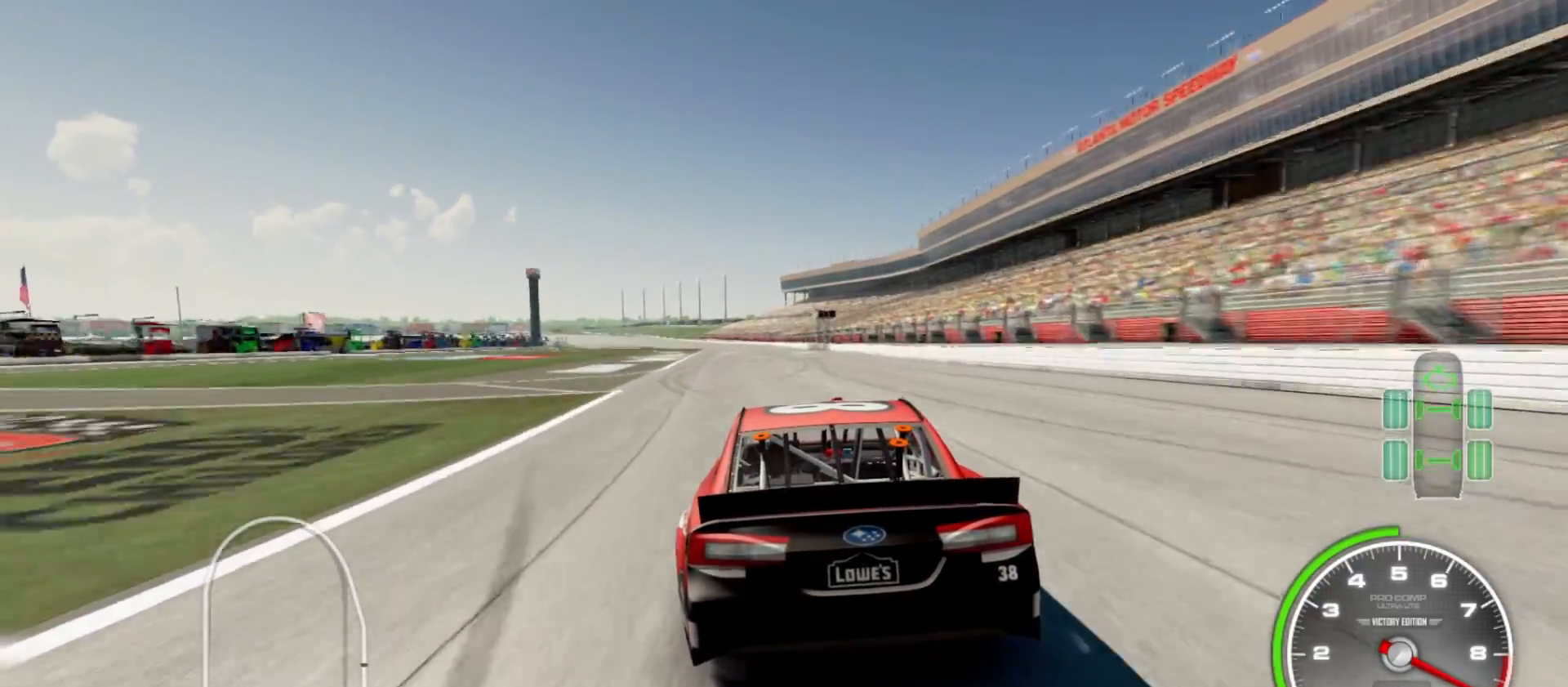
{"buttons": ["R2"], "left_stick": "center", "right_stick": "center", "events": [[83, "left_stick", "center"], [250, "left_stick", "left"], [417, "left_stick", "center"]]}
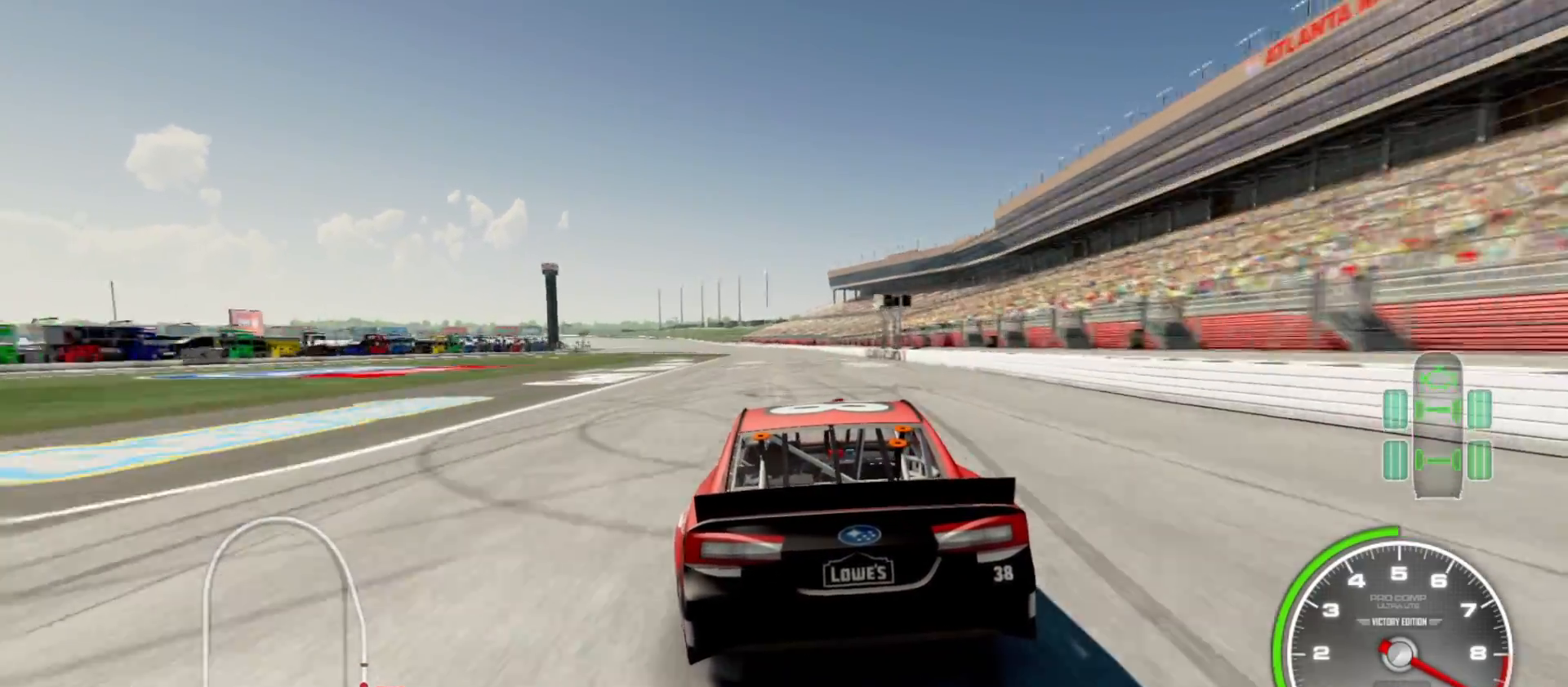
{"buttons": ["R2"], "left_stick": "center", "right_stick": "center", "events": []}
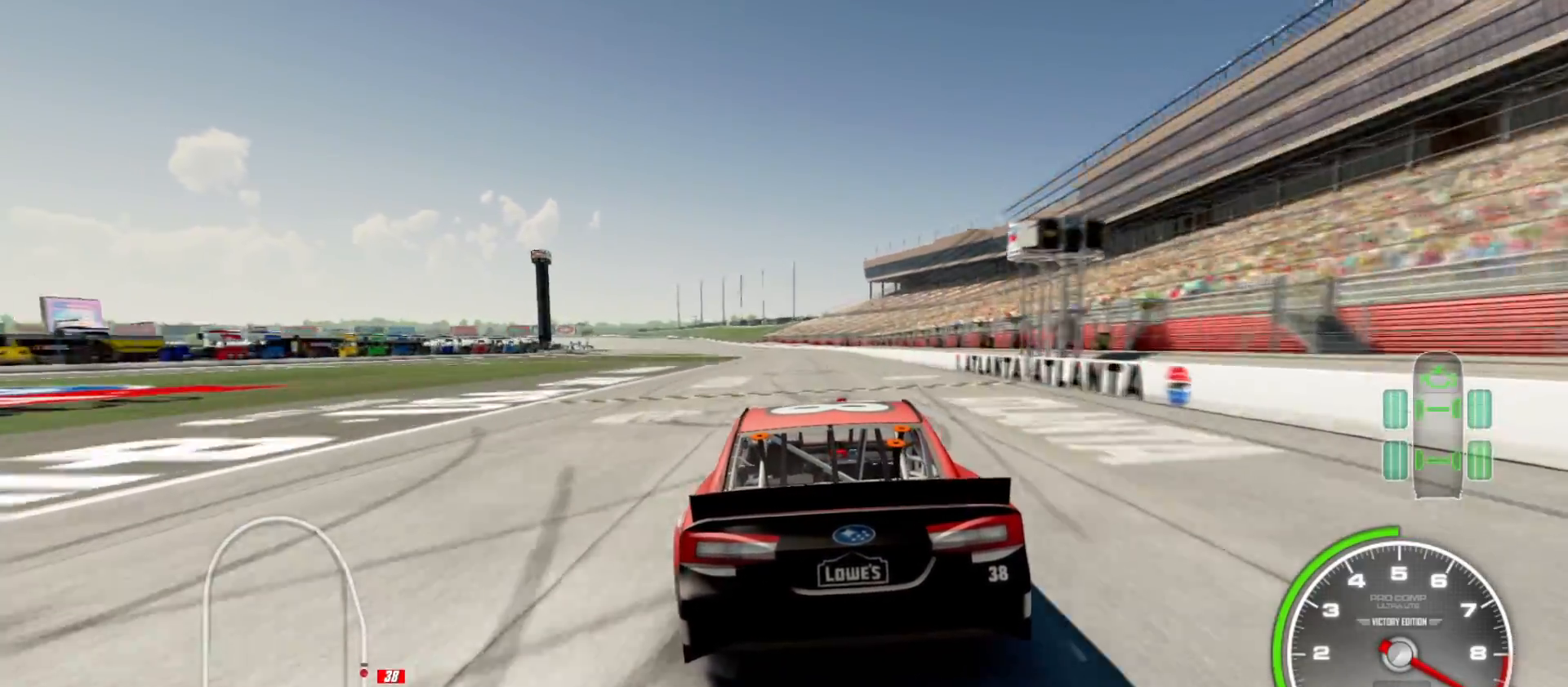
{"buttons": ["R2"], "left_stick": "left", "right_stick": "center", "events": [[150, "left_stick", "left"], [300, "left_stick", "center"], [467, "left_stick", "left"]]}
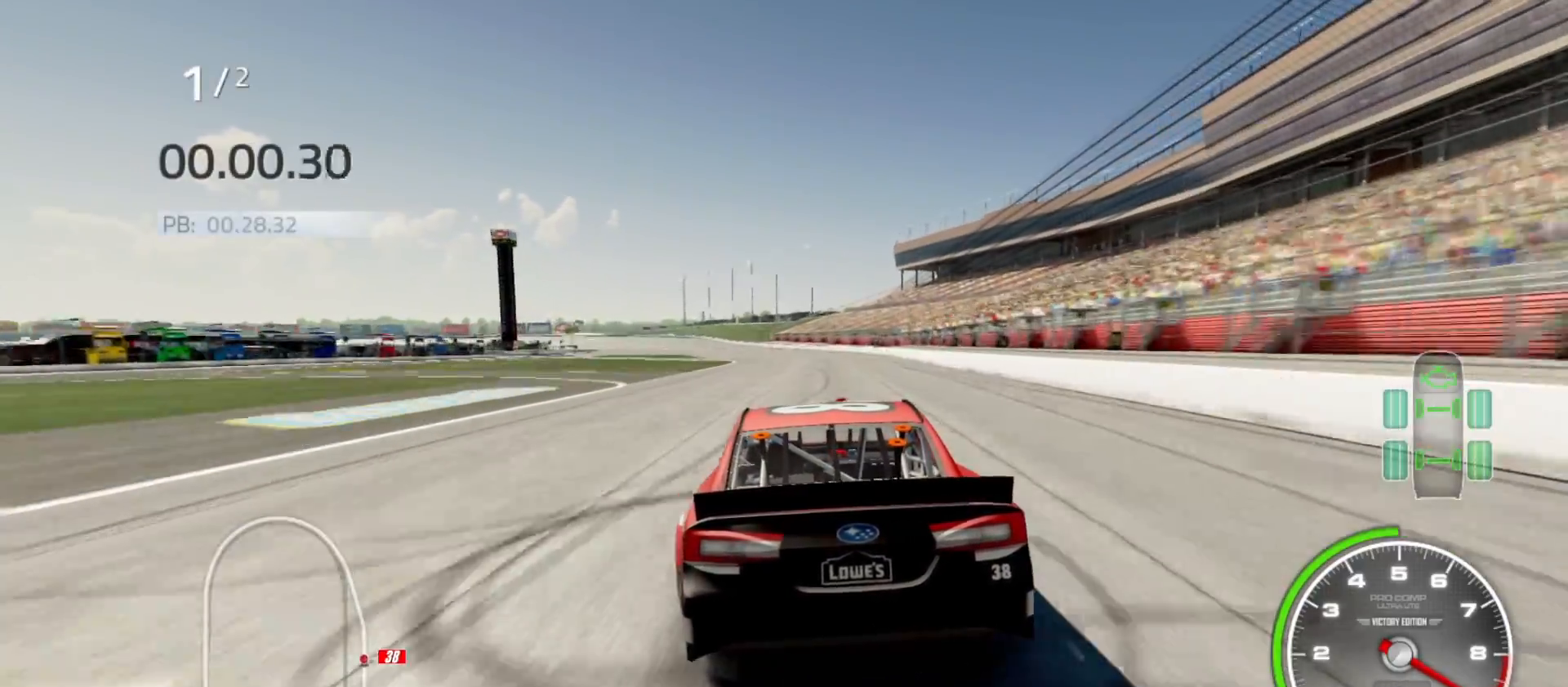
{"buttons": ["R2"], "left_stick": "left", "right_stick": "center", "events": [[167, "left_stick", "center"], [317, "left_stick", "left"]]}
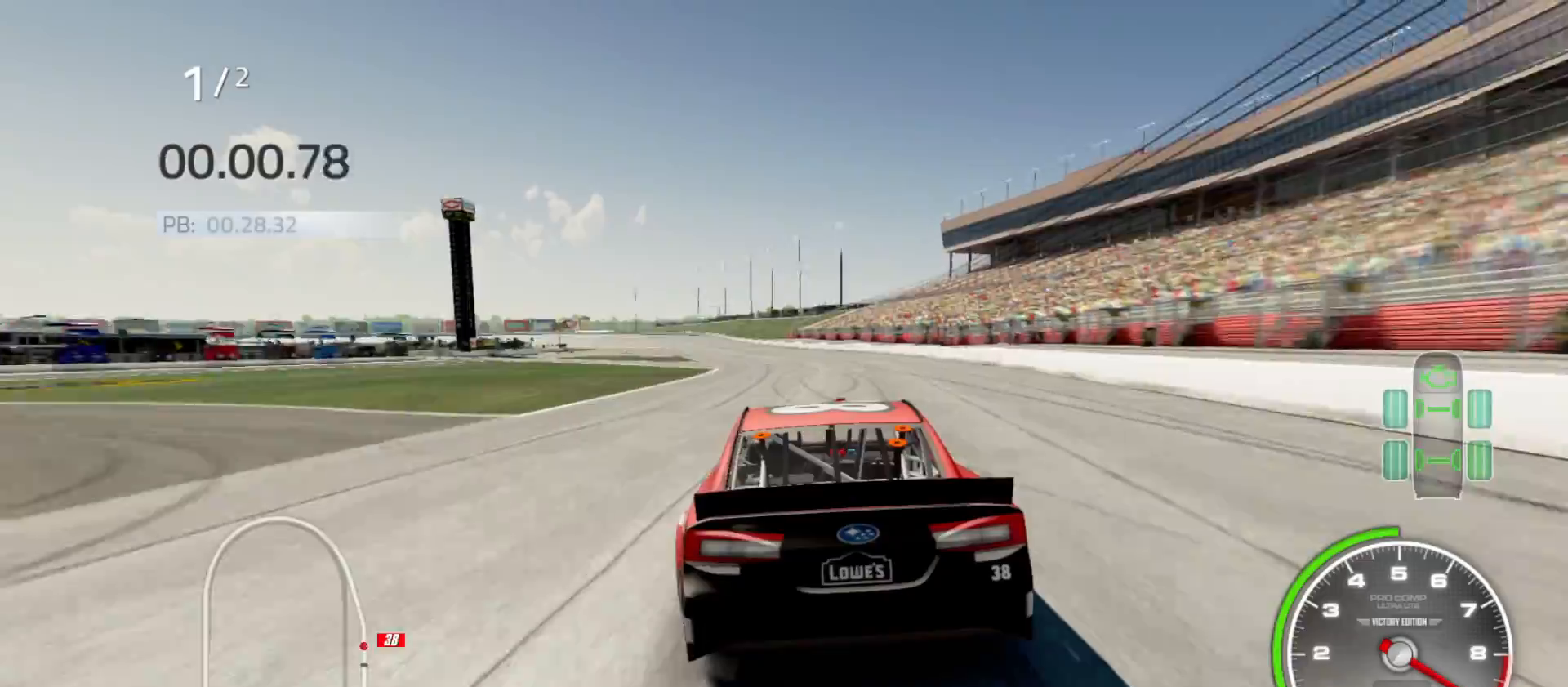
{"buttons": ["R2"], "left_stick": "left", "right_stick": "center", "events": [[33, "left_stick", "center"], [167, "left_stick", "left"], [333, "left_stick", "center"], [467, "left_stick", "left"]]}
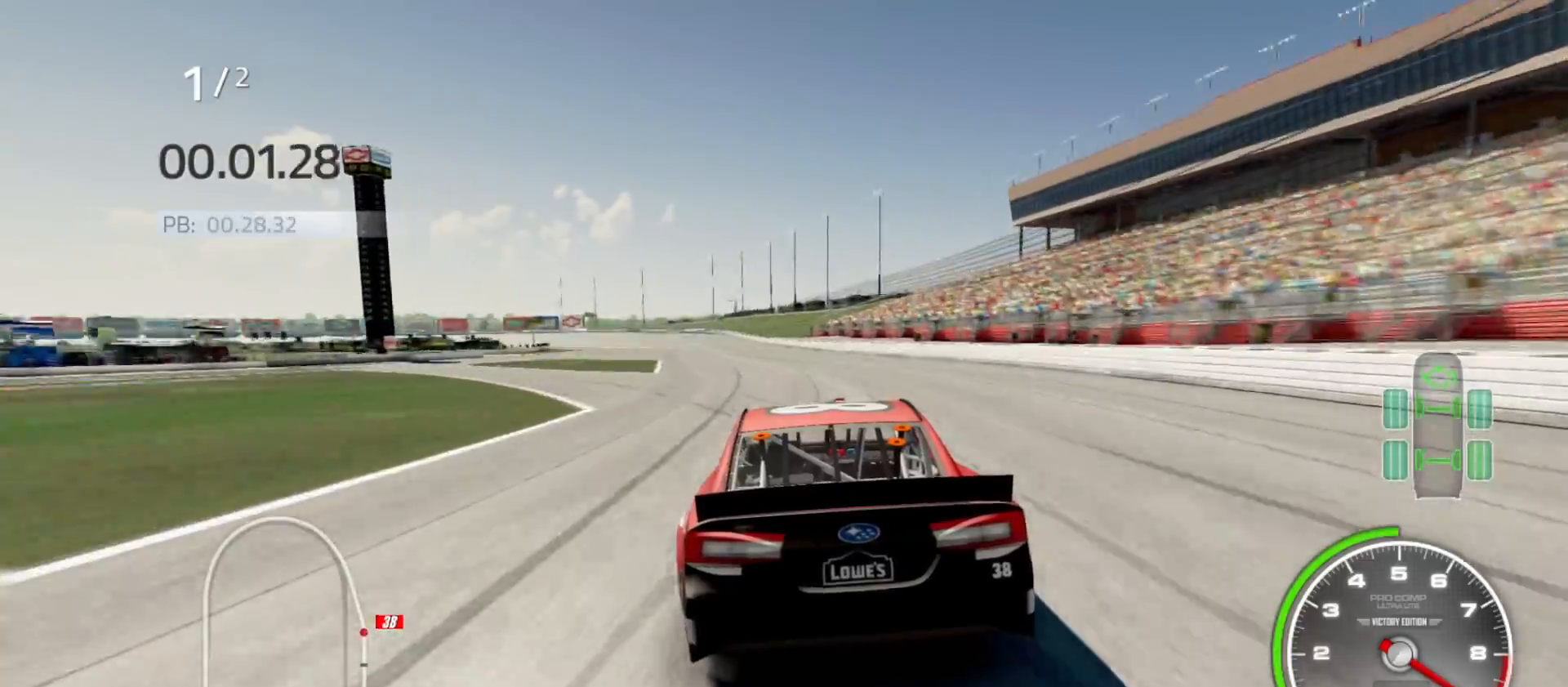
{"buttons": ["R2"], "left_stick": "left", "right_stick": "center", "events": [[167, "left_stick", "center"], [367, "left_stick", "left"]]}
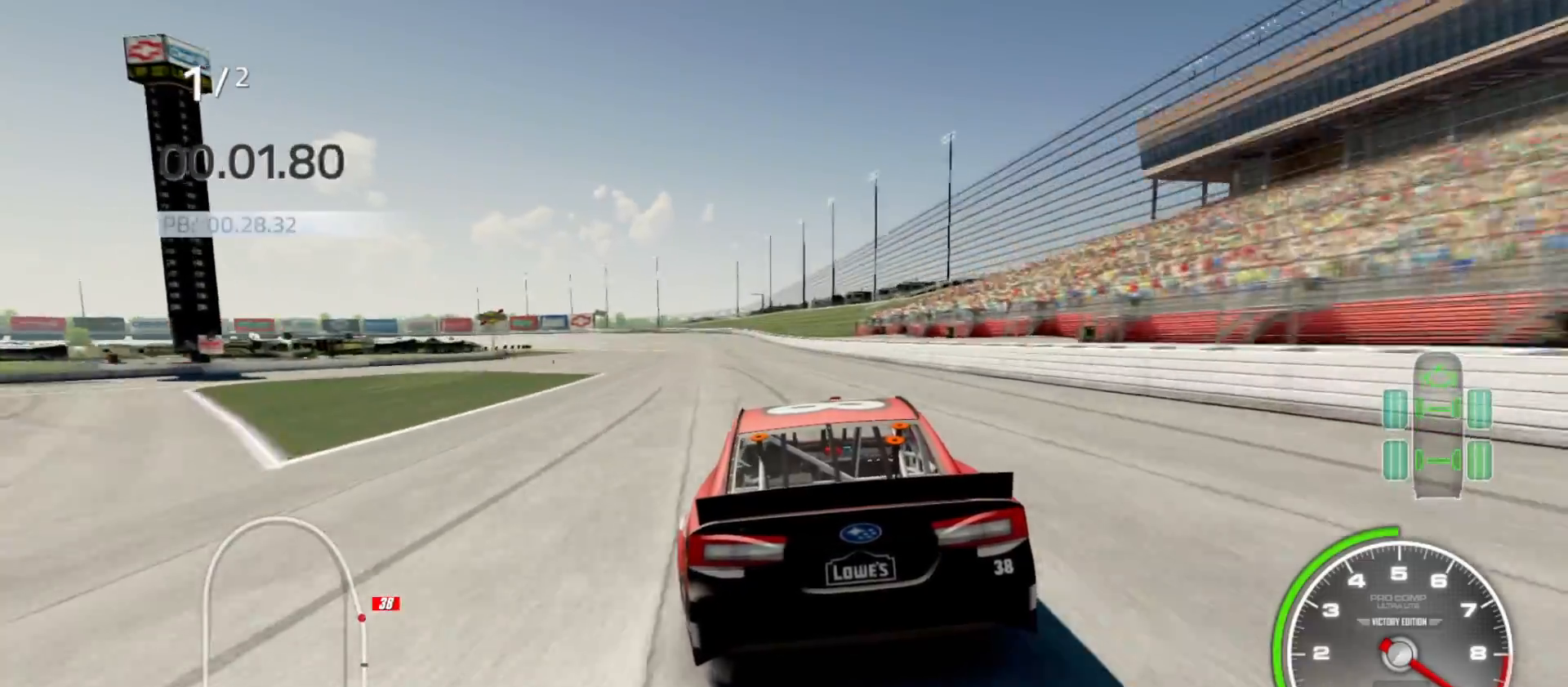
{"buttons": ["R2"], "left_stick": "center", "right_stick": "center", "events": [[400, "left_stick", "center"]]}
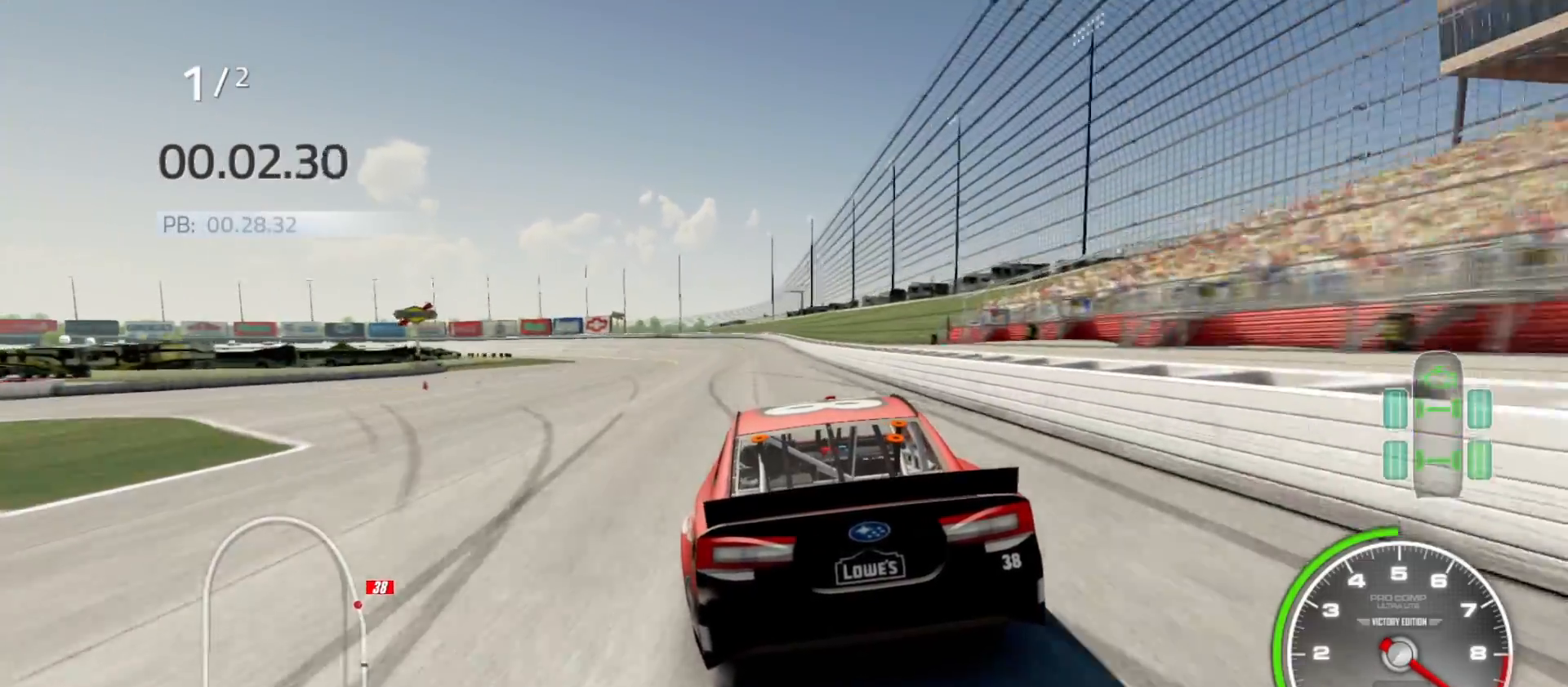
{"buttons": ["R2"], "left_stick": "left", "right_stick": "center", "events": [[50, "left_stick", "left"]]}
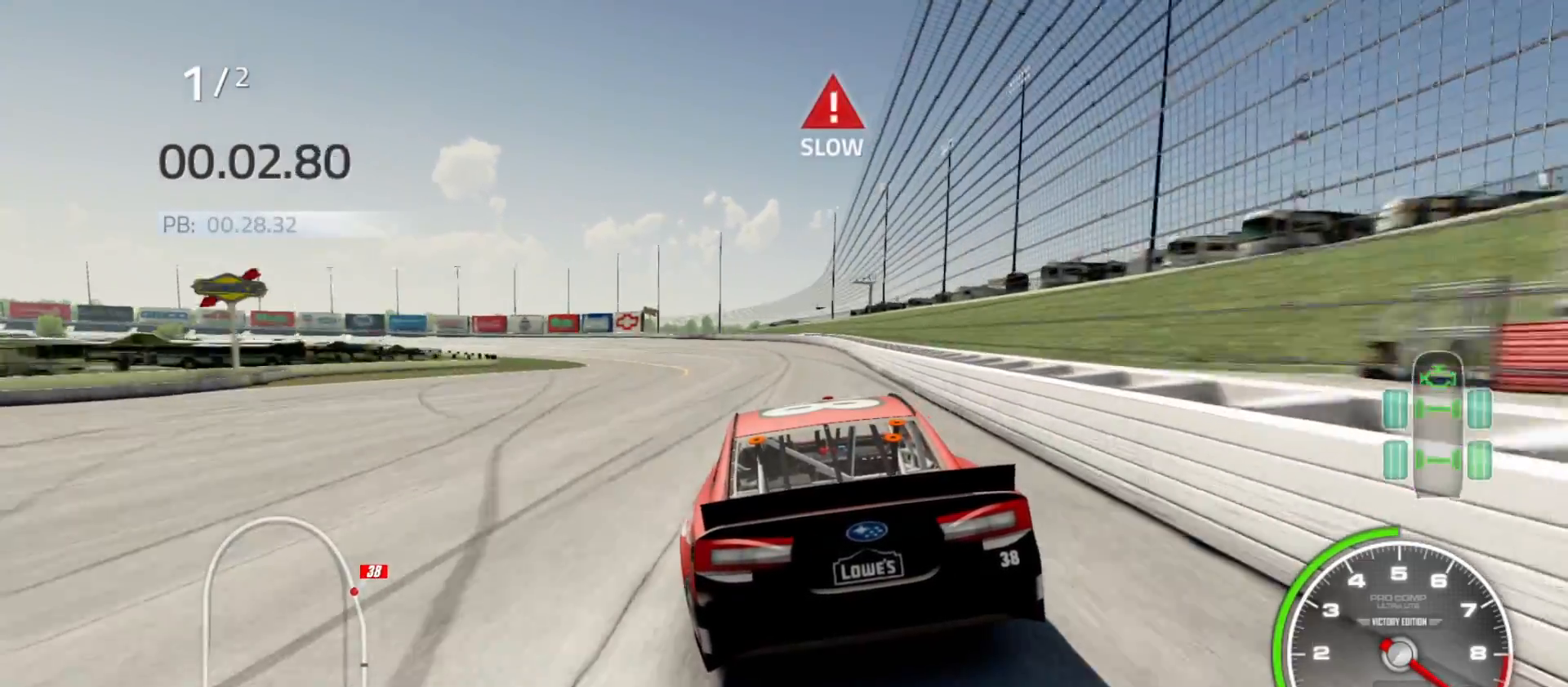
{"buttons": ["R2"], "left_stick": "left", "right_stick": "center", "events": []}
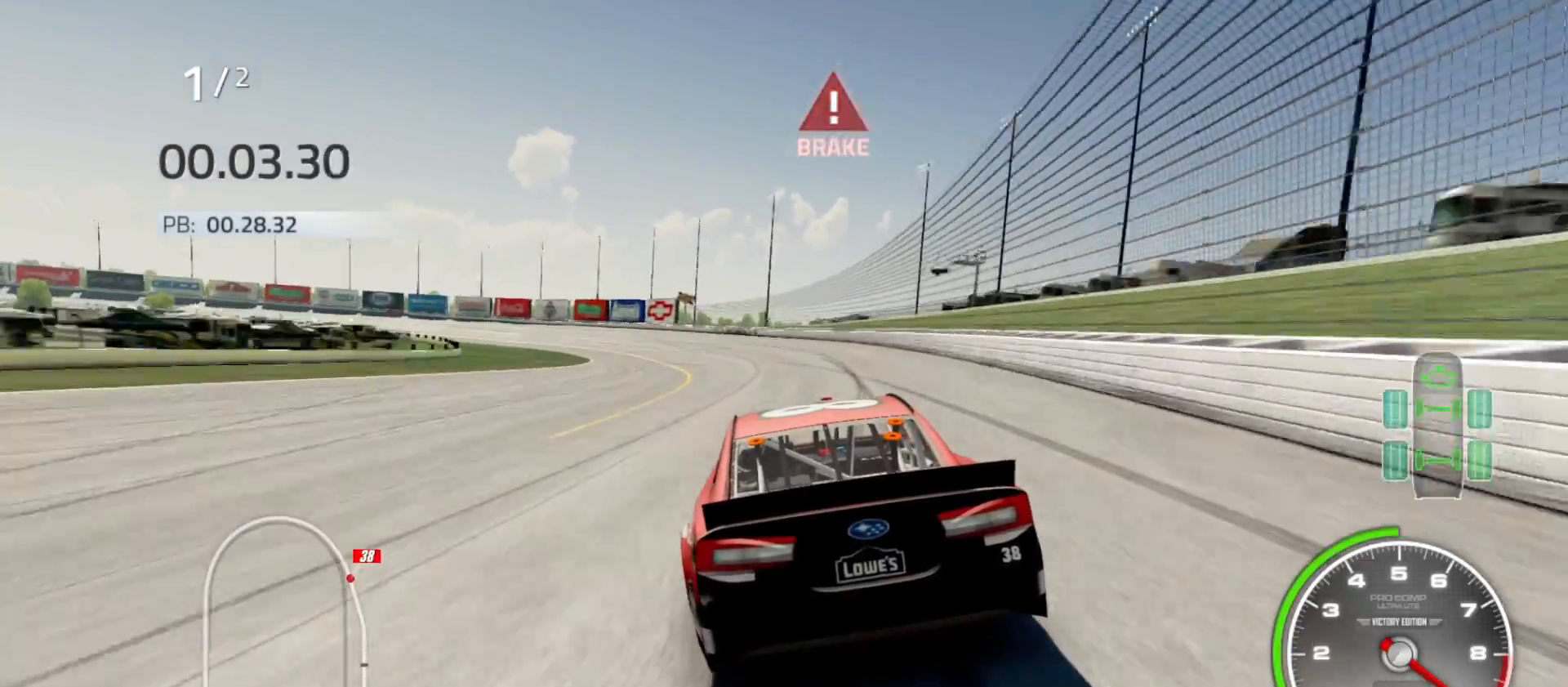
{"buttons": ["R2"], "left_stick": "left", "right_stick": "center", "events": []}
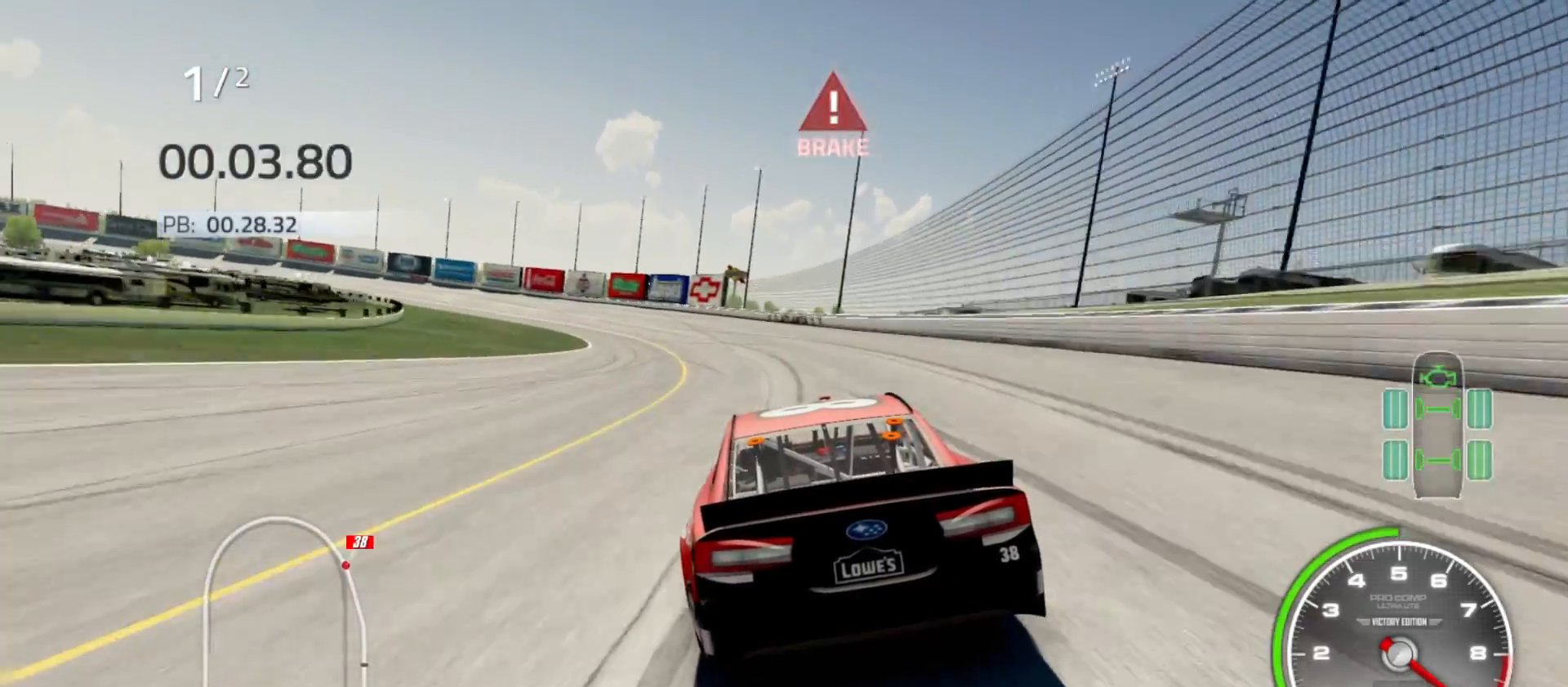
{"buttons": ["L2"], "left_stick": "left", "right_stick": "center", "events": [[333, "R2", "up"], [450, "L2", "down"]]}
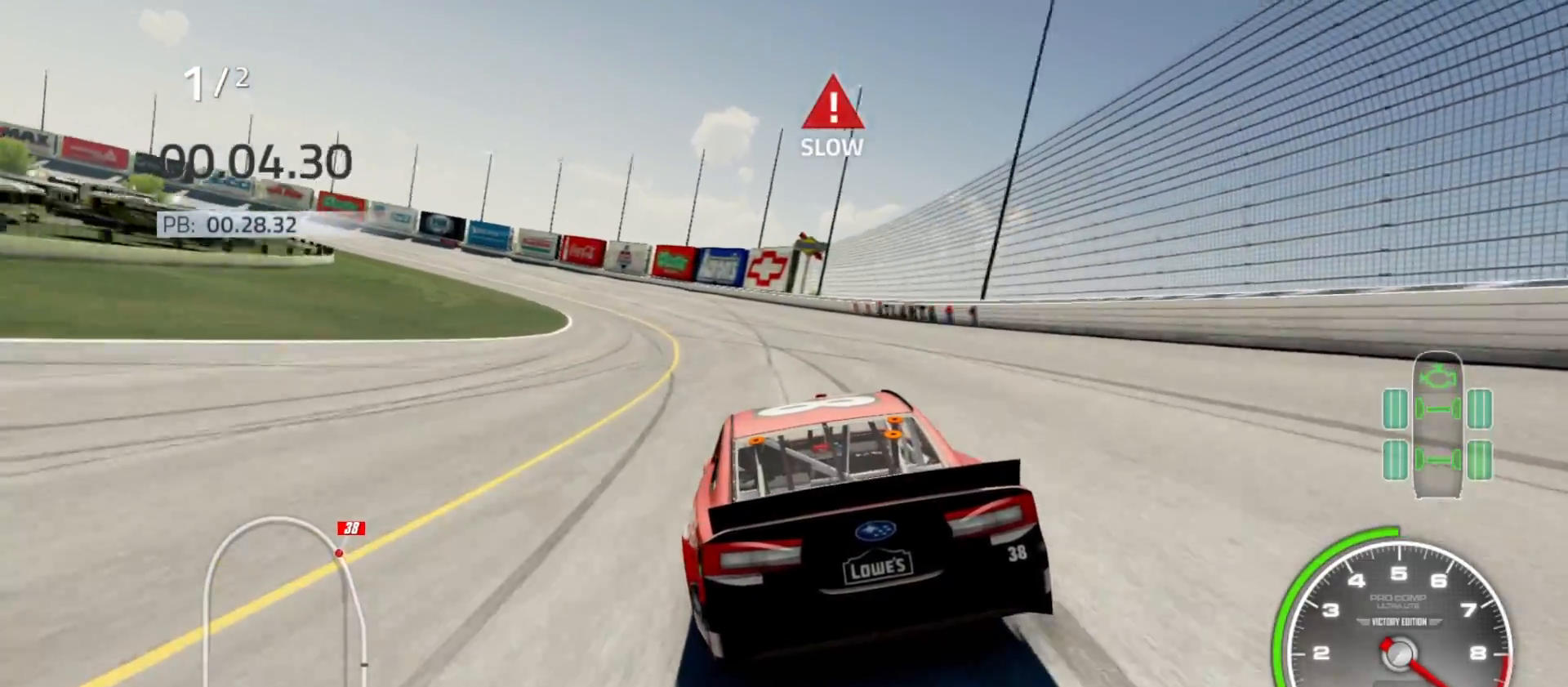
{"buttons": ["L2"], "left_stick": "left", "right_stick": "center", "events": [[333, "L2", "up"], [500, "L2", "down"]]}
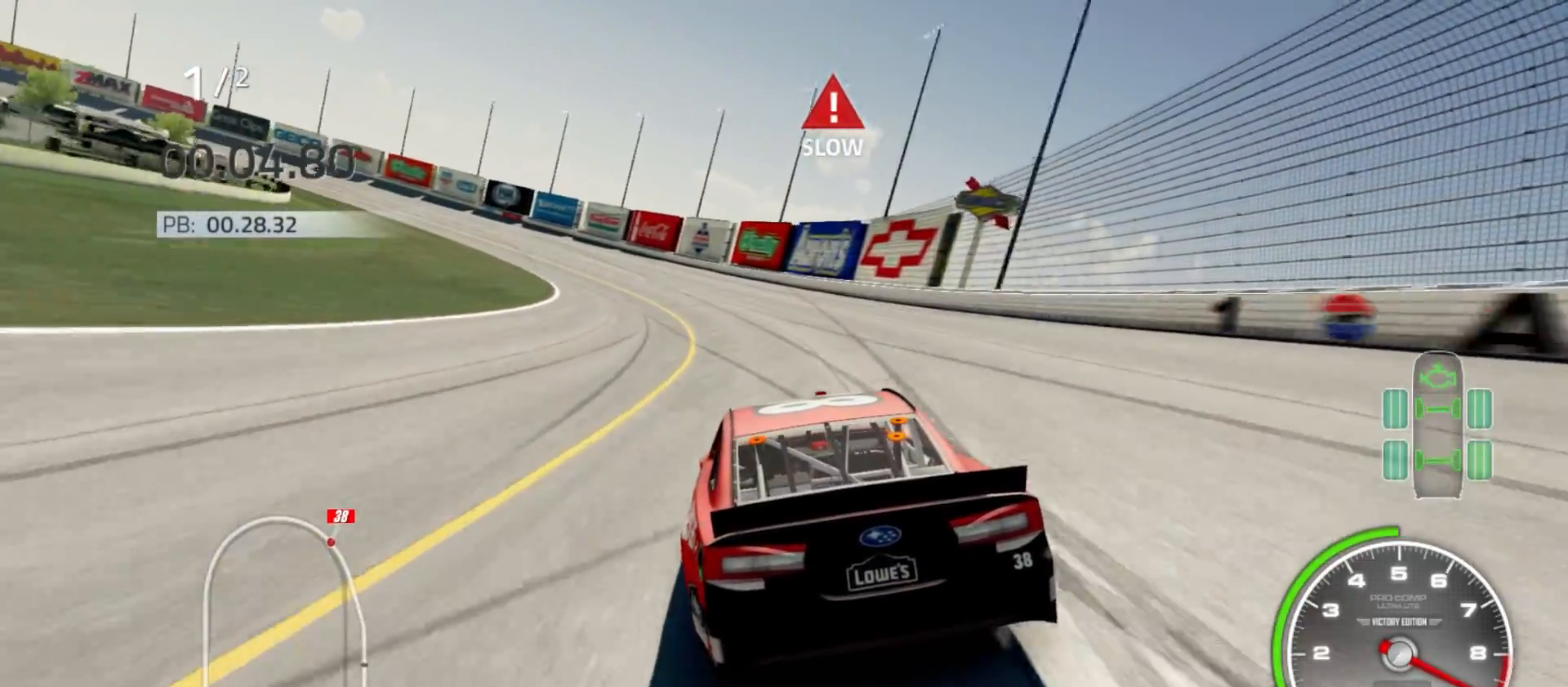
{"buttons": [], "left_stick": "left", "right_stick": "center", "events": [[267, "L2", "up"], [367, "left_stick", "down-left"], [500, "left_stick", "left"]]}
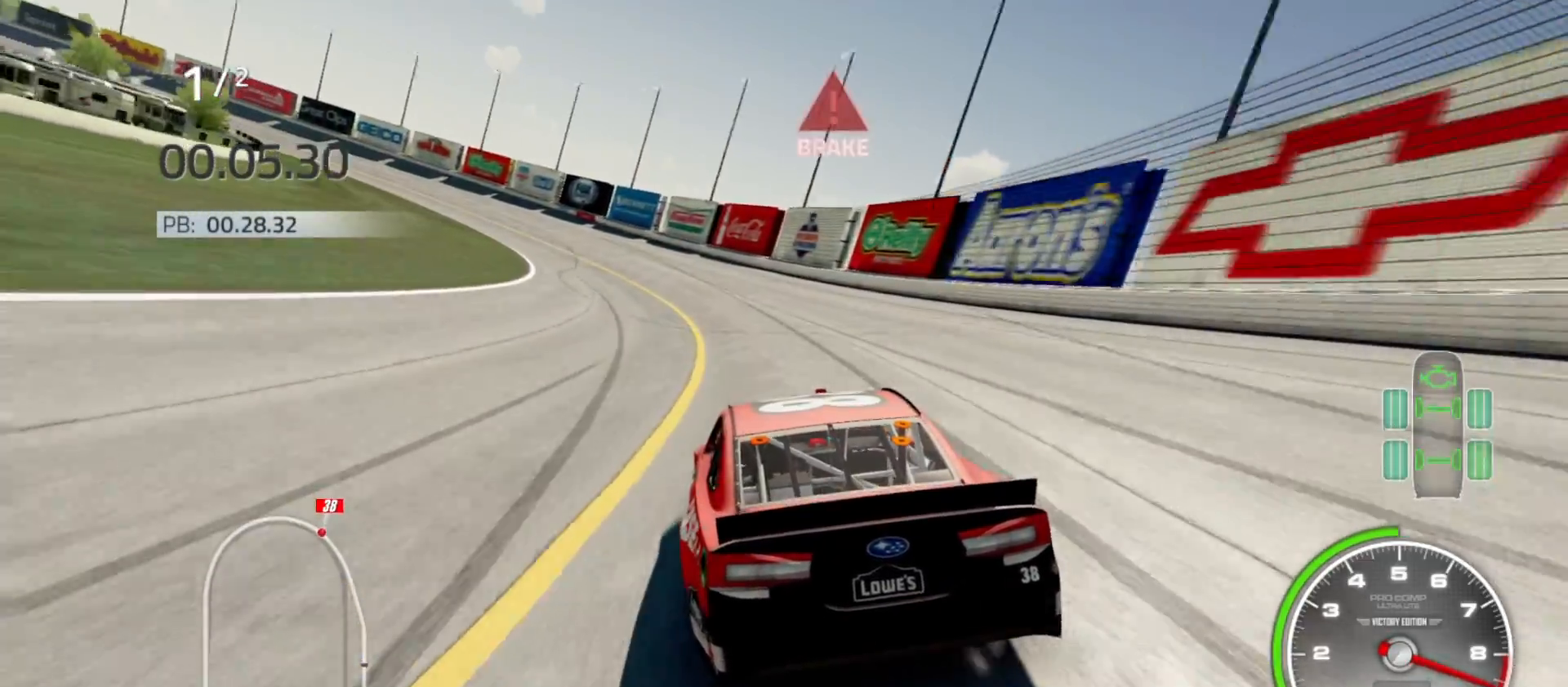
{"buttons": ["L2"], "left_stick": "left", "right_stick": "center", "events": [[17, "L2", "down"]]}